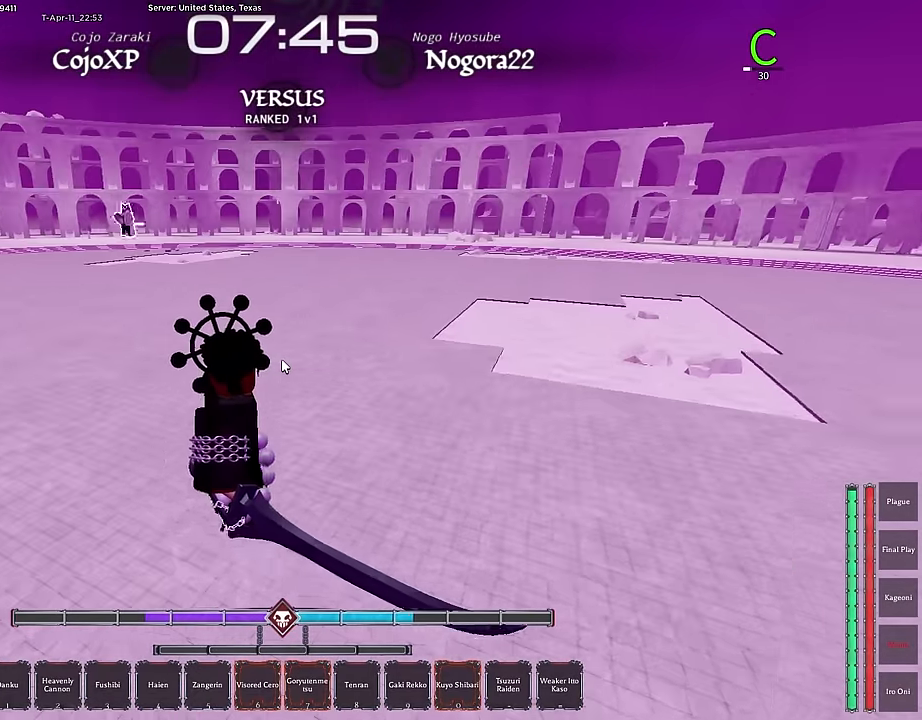
Gameplay with keyboard and mouse; each line is a JSON object with the keys and mouse buttons held at the frame after it. "events" lists presses ("down") and releases ("up") of ".", "/", "0", "1", "2", "3", "4", "5", "6", "7", "8", "9", "a", "alt", "b", "c", "caps_lock", "comma", "ctrl", "d", "e", "escape", "f", "f1", "f2", "f3", "f4", "g", "h", "i", "j", "k", "l", "m", "n", "o", "p", "q", "r", "return", "s", "shift", "space", "t", "tab", "tilde", "u", "v", "w", "x", "y", "z", "mouse_left", "mouse_wheel", "mouse_right", "mouse_mb4" and "mouse_mb5" between this image and that frame as [ms after this image, input, new state], when the widget could be followed in between. "mouse_left", "mouse_wheel", "mouse_right", "mouse_mb4", "mouse_mb5" = the "left", "wheel", "right", "mb4", "mb5" buttons of the "mouse" list. No other keys are recorded. "wheel" means that the mouse wheel is clicked or scrolled. Mouse movement is not recorded.
{"keys": ["s"], "mouse": [], "events": [[300, "s", "down"], [400, "a", "up"]]}
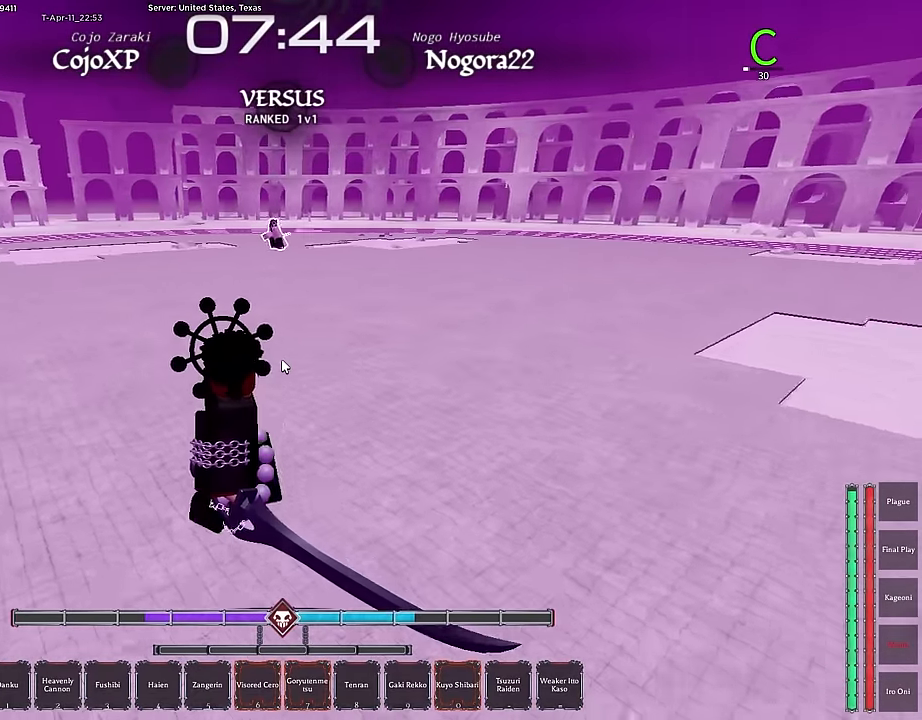
{"keys": ["s"], "mouse": [], "events": []}
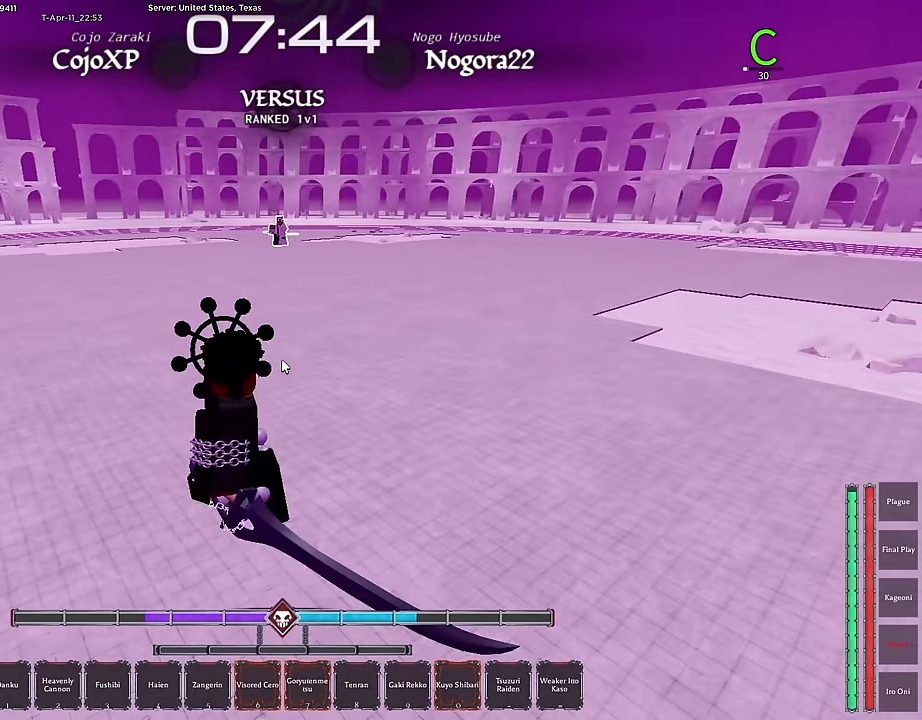
{"keys": ["s"], "mouse": [], "events": []}
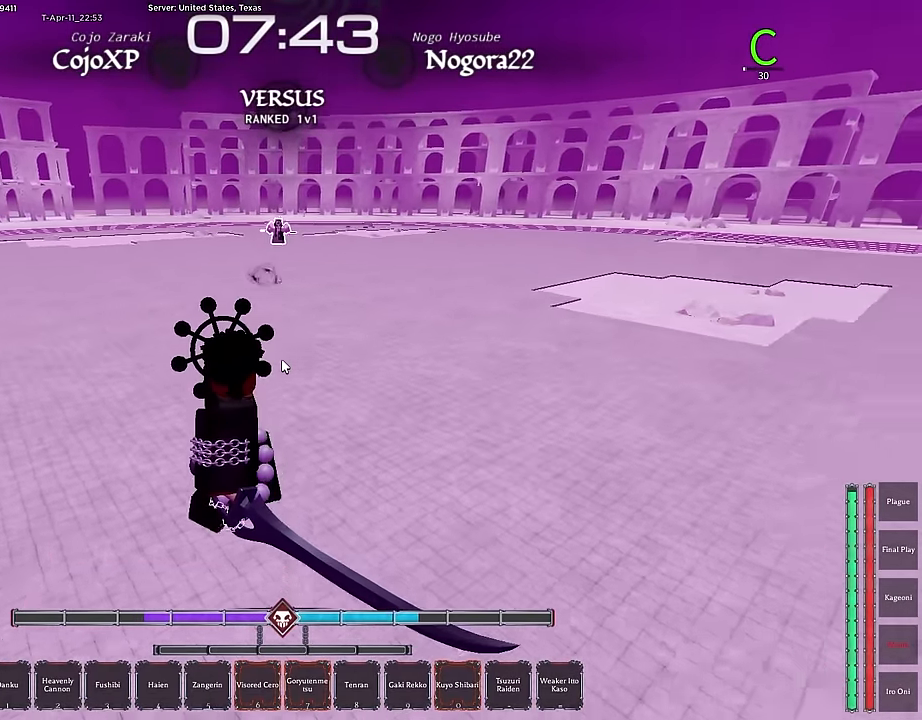
{"keys": ["f", "s"], "mouse": [], "events": [[300, "f", "down"]]}
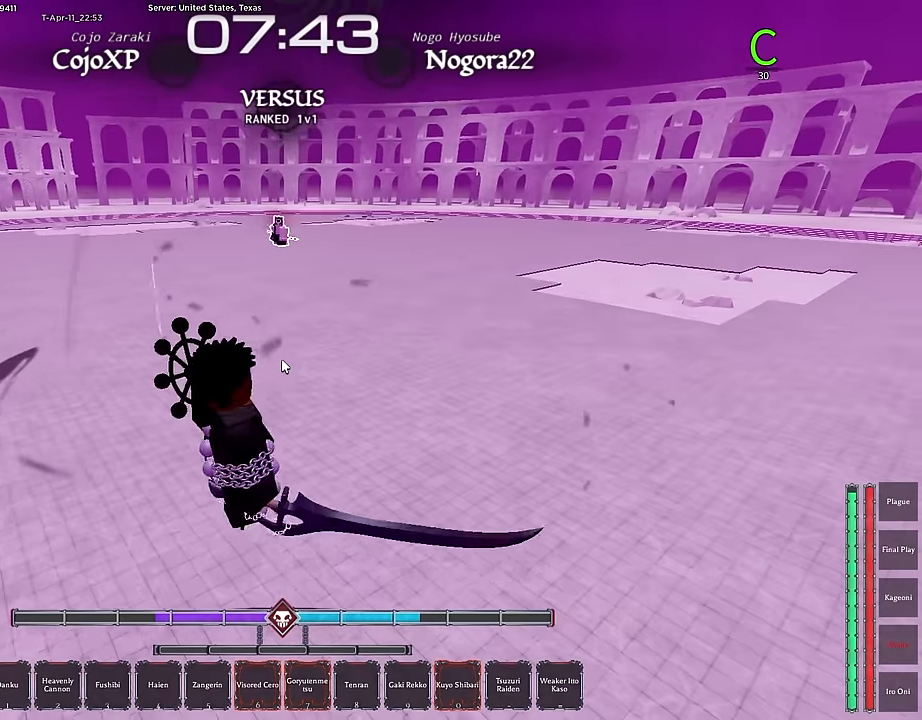
{"keys": ["f", "s"], "mouse": [], "events": [[83, "f", "up"], [367, "f", "down"]]}
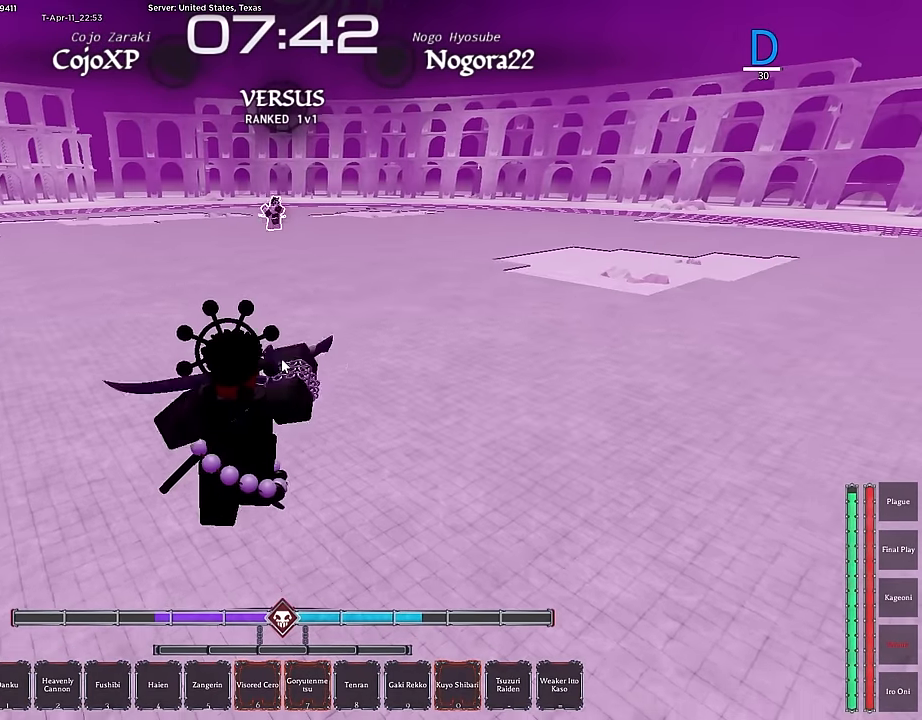
{"keys": ["f", "s"], "mouse": [], "events": []}
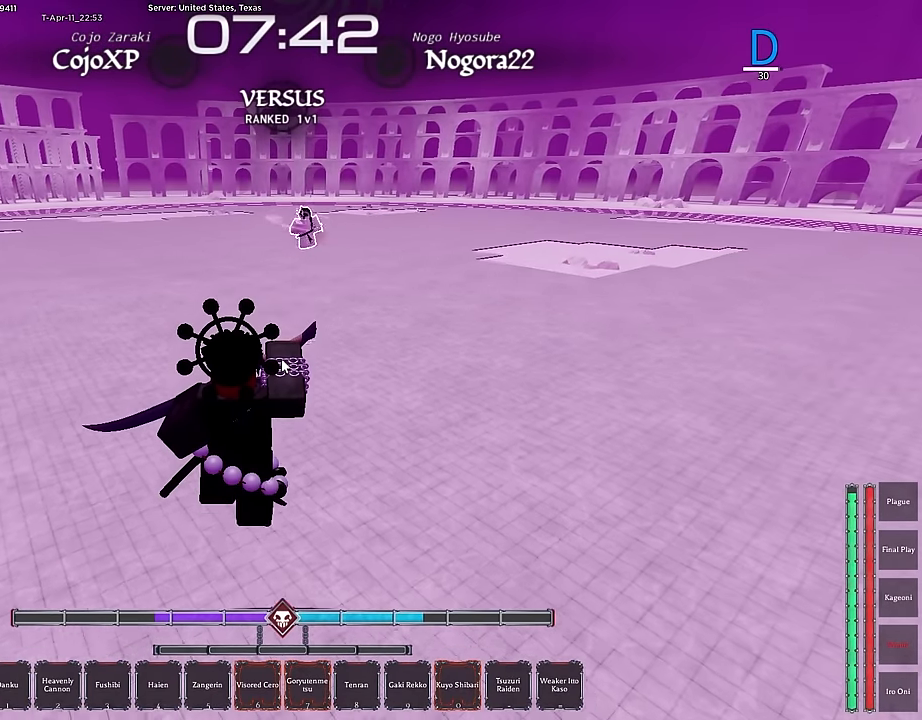
{"keys": ["s"], "mouse": [], "events": [[117, "f", "up"]]}
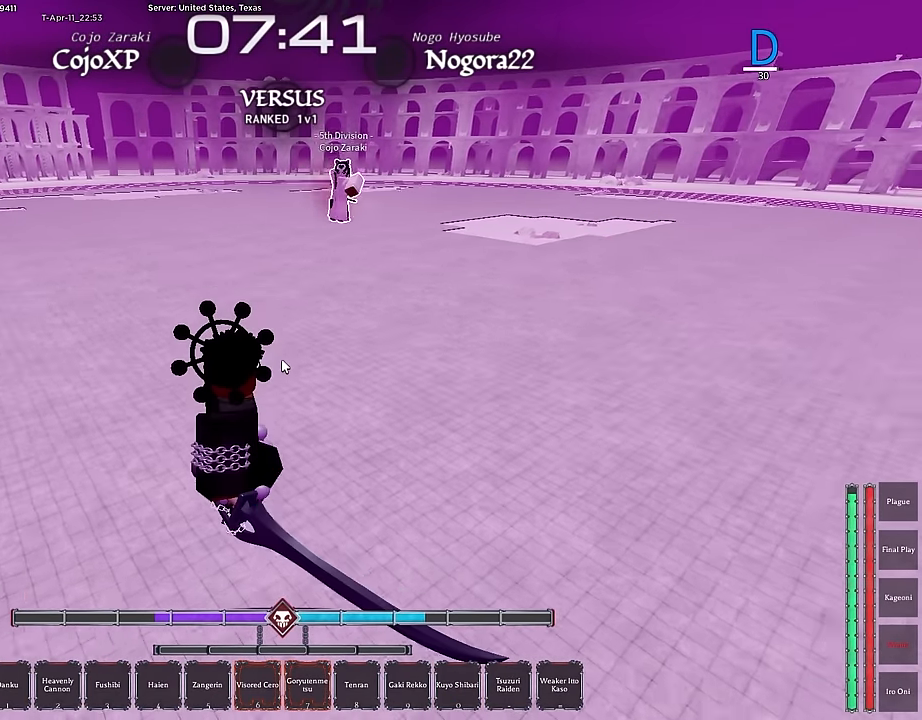
{"keys": ["s"], "mouse": [], "events": [[367, "s", "up"], [417, "s", "down"]]}
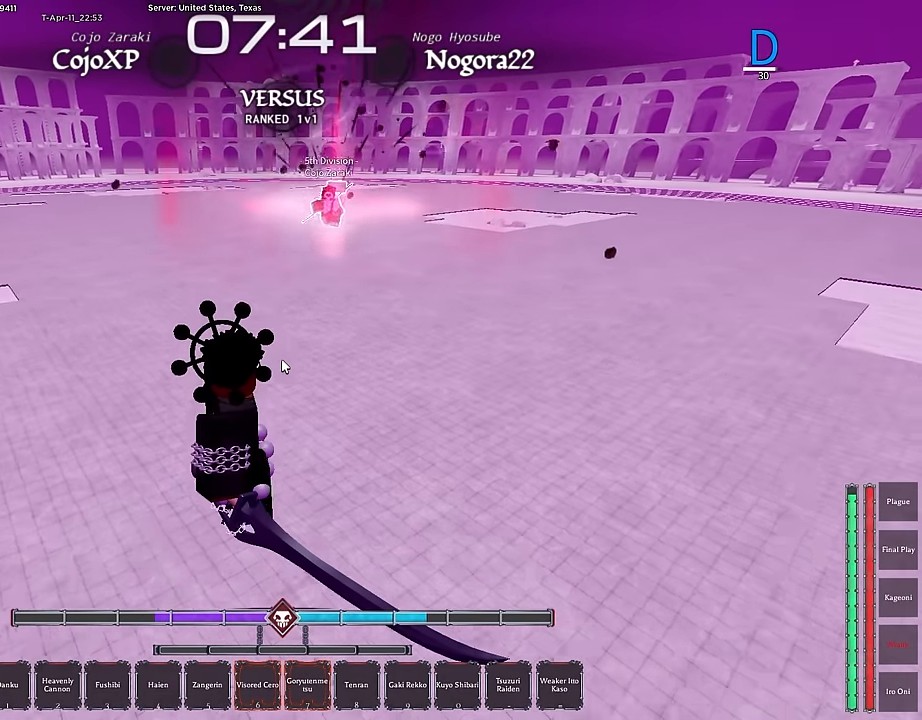
{"keys": ["f", "s"], "mouse": [], "events": [[200, "f", "down"]]}
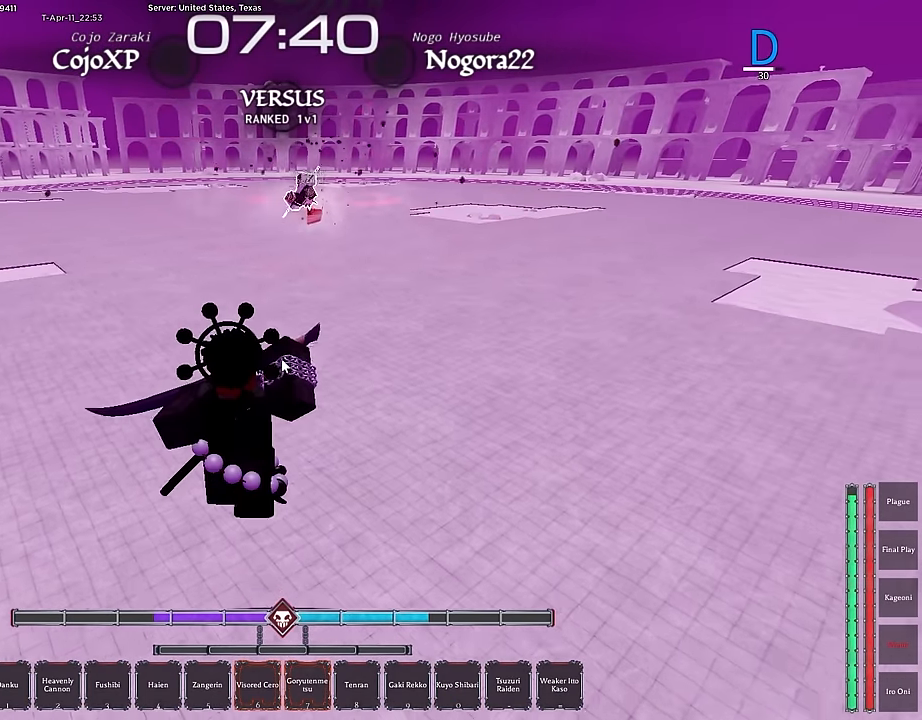
{"keys": ["s"], "mouse": [], "events": [[400, "f", "up"]]}
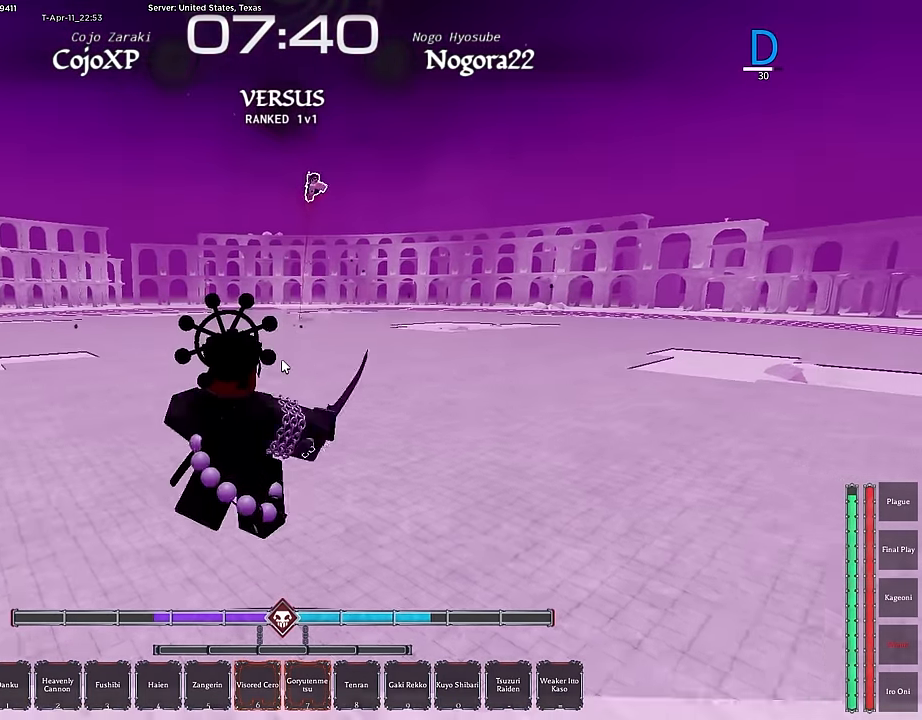
{"keys": ["d"], "mouse": [], "events": [[83, "ctrl", "down"], [183, "d", "down"], [233, "ctrl", "up"], [233, "s", "up"]]}
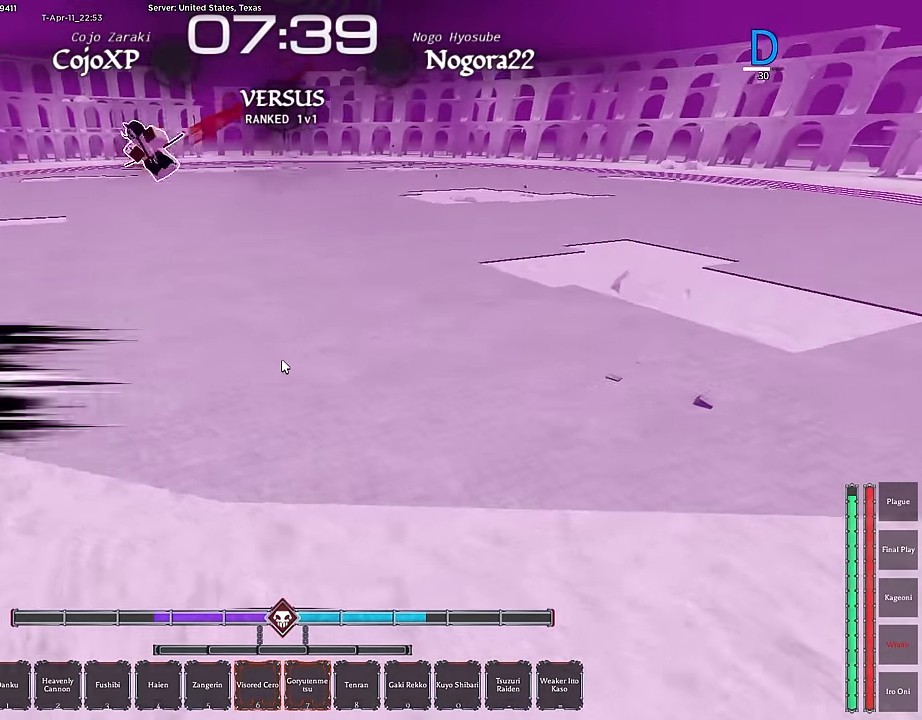
{"keys": ["d", "shift"], "mouse": [], "events": [[200, "1", "down"], [283, "1", "up"], [333, "1", "down"], [433, "shift", "down"], [483, "1", "up"]]}
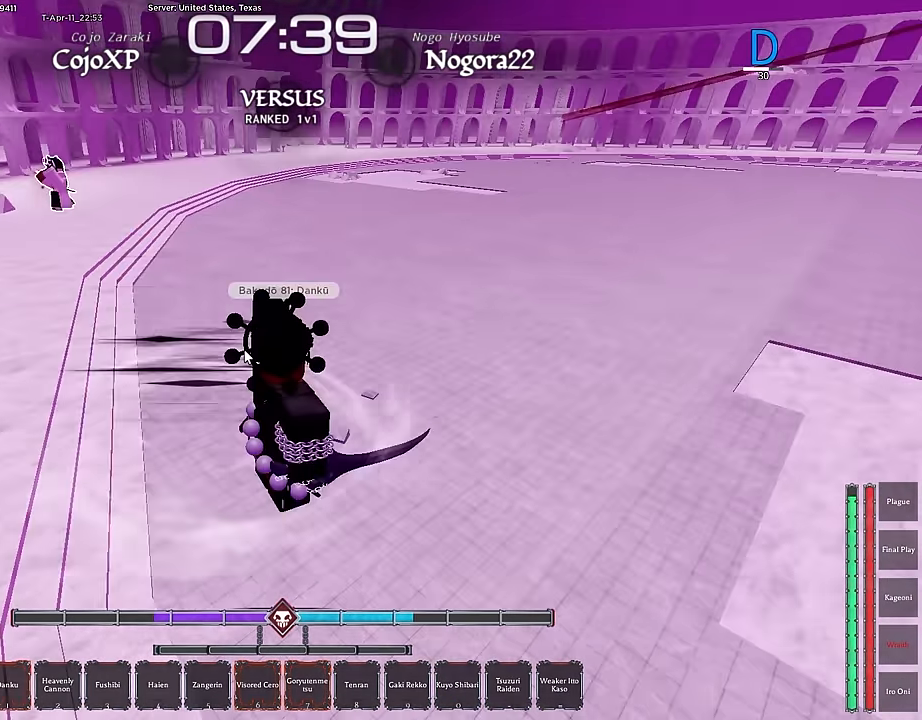
{"keys": ["2", "d"], "mouse": ["right"], "events": [[117, "2", "down"], [117, "shift", "up"], [217, "2", "up"], [217, "mouse_right", "down"], [300, "2", "down"], [400, "2", "up"], [500, "2", "down"]]}
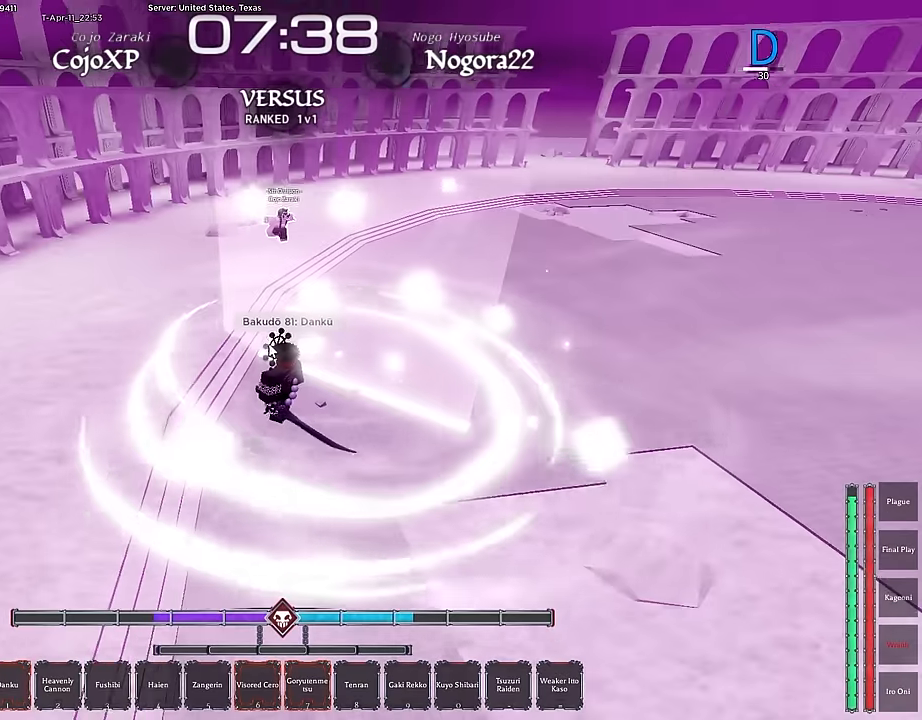
{"keys": ["d"], "mouse": [], "events": [[83, "2", "up"], [133, "2", "down"], [233, "2", "up"], [233, "mouse_right", "up"]]}
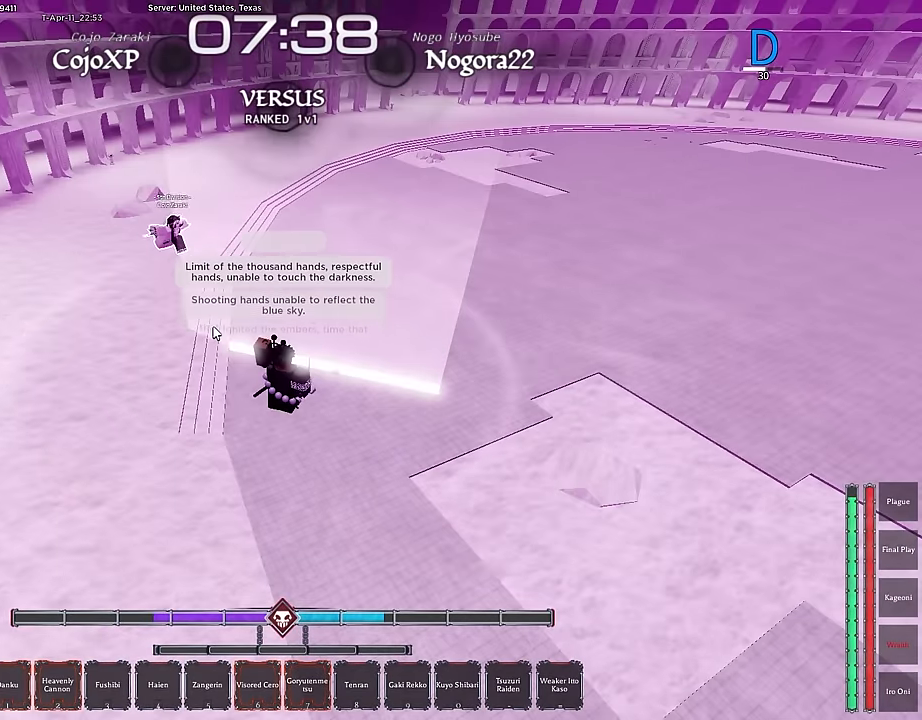
{"keys": ["d", "s"], "mouse": [], "events": [[283, "s", "down"]]}
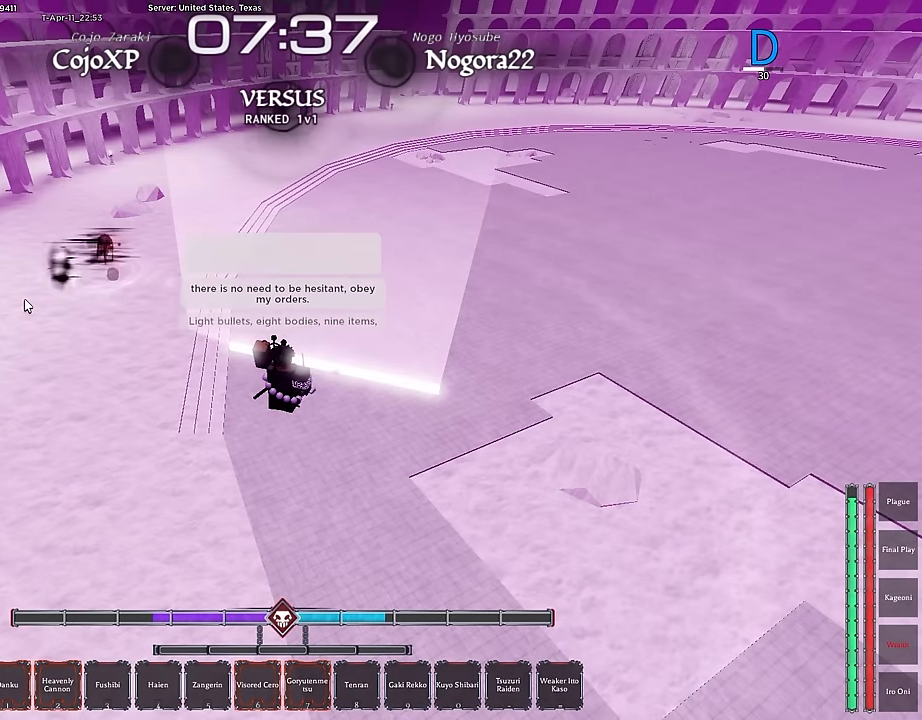
{"keys": ["s"], "mouse": [], "events": [[500, "d", "up"]]}
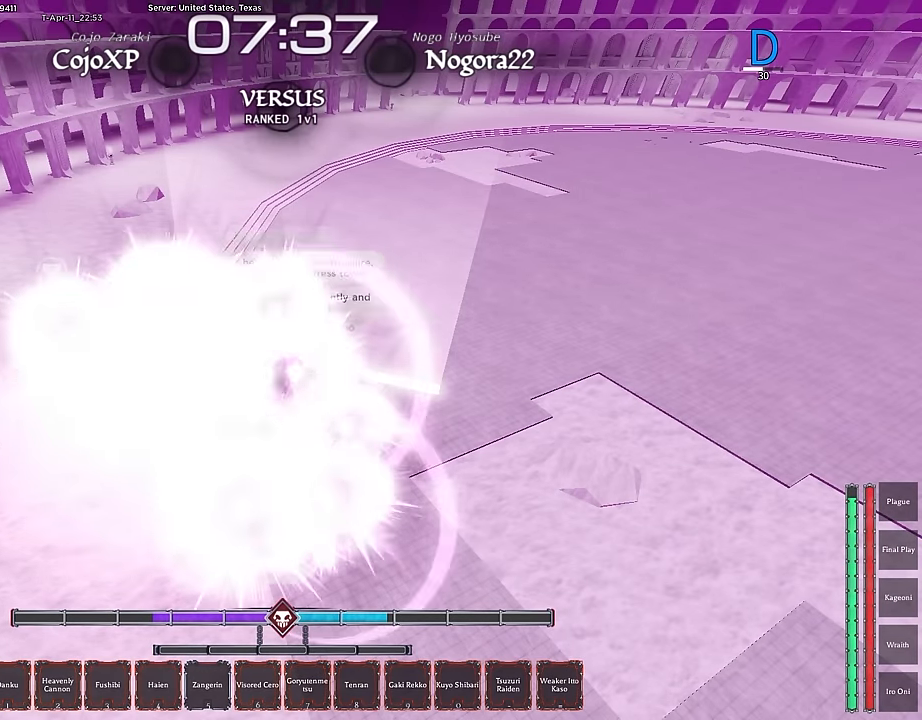
{"keys": ["d"], "mouse": [], "events": [[183, "d", "down"], [183, "shift", "down"], [233, "s", "up"], [317, "shift", "up"]]}
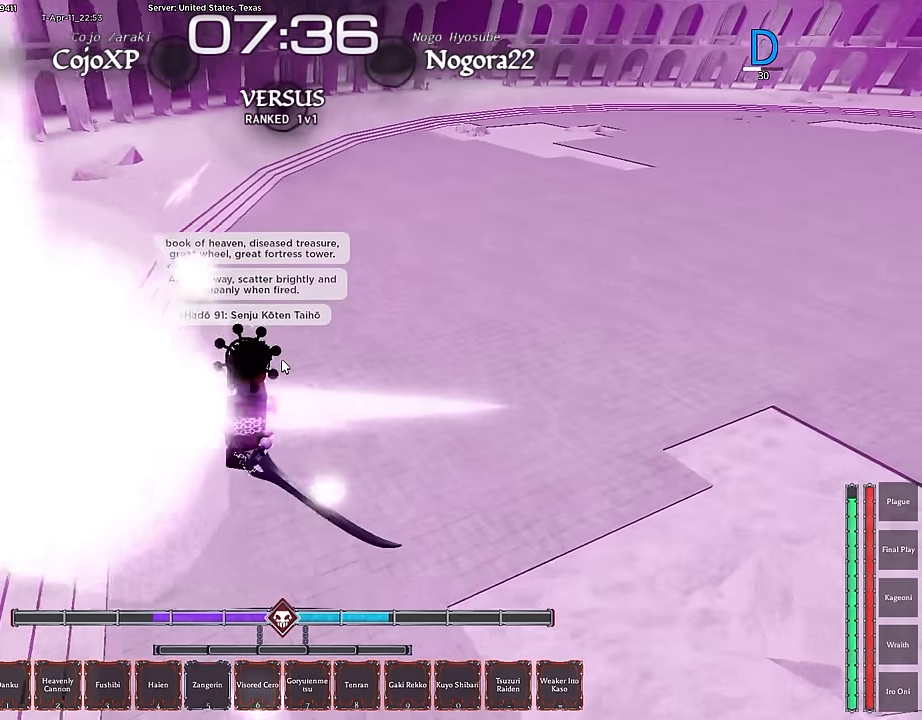
{"keys": ["s"], "mouse": [], "events": [[17, "ctrl", "down"], [200, "q", "down"], [250, "ctrl", "up"], [300, "mouse_right", "down"], [333, "q", "up"], [383, "s", "down"], [416, "mouse_right", "up"], [433, "d", "up"]]}
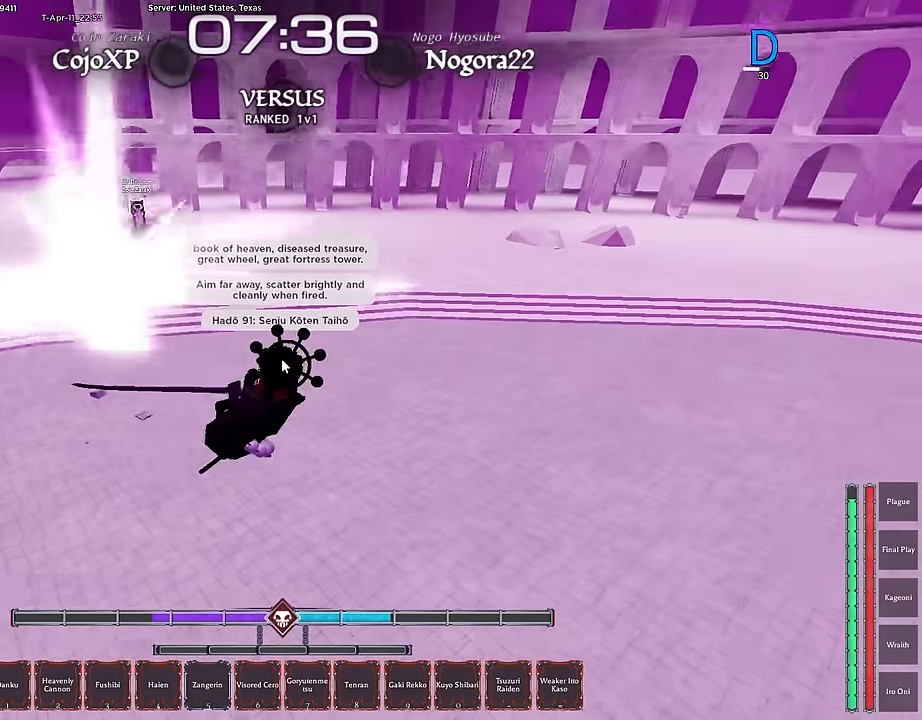
{"keys": ["f", "s"], "mouse": [], "events": [[16, "f", "down"]]}
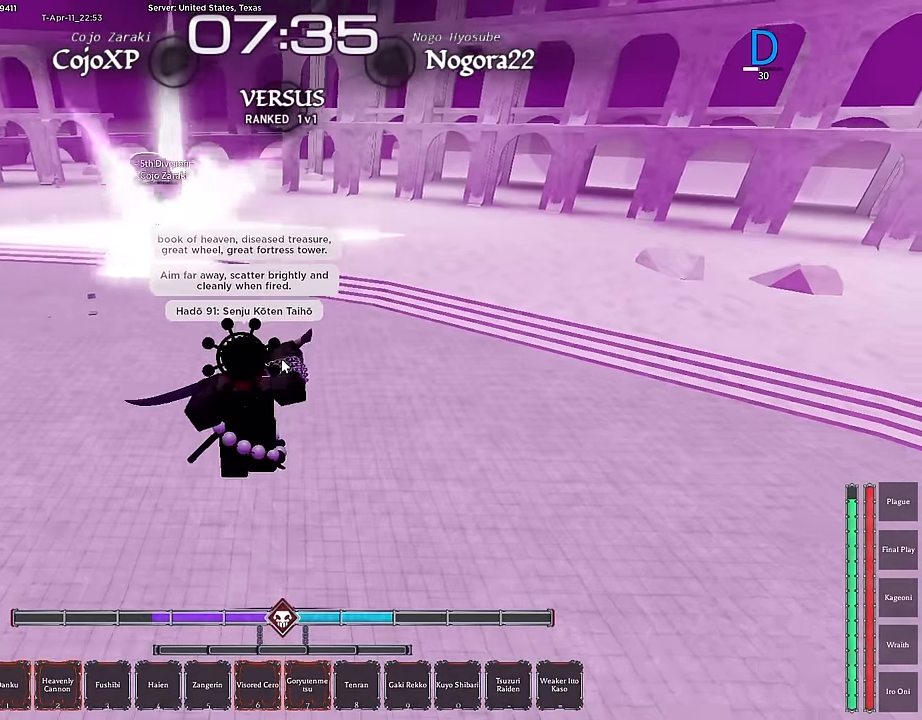
{"keys": [], "mouse": [], "events": [[33, "q", "down"], [116, "q", "up"], [183, "f", "up"], [233, "q", "down"], [316, "q", "up"], [366, "q", "down"], [466, "q", "up"], [466, "s", "up"]]}
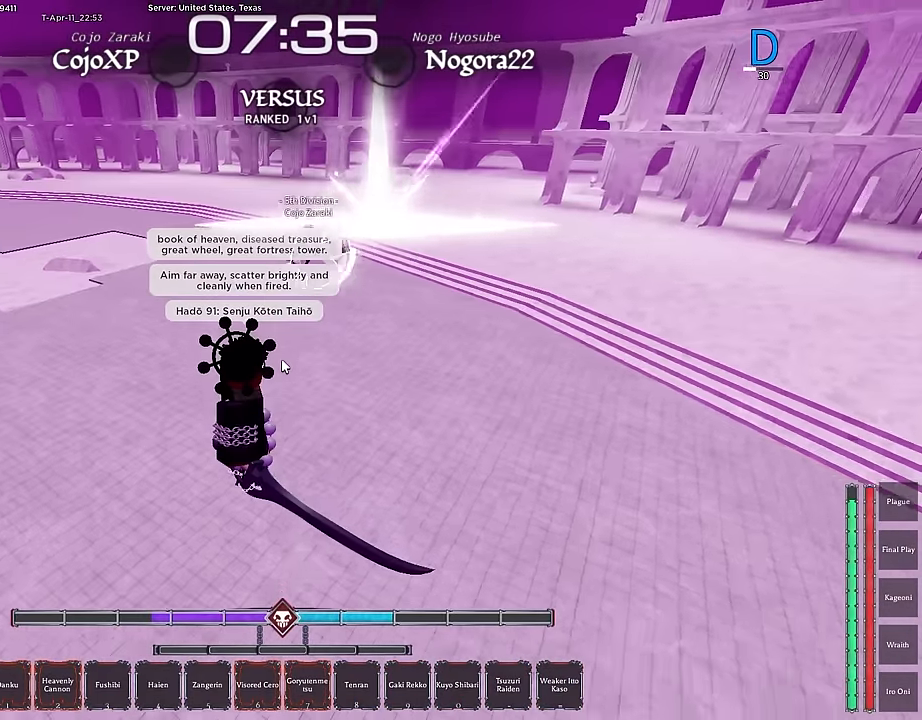
{"keys": ["9", "s"], "mouse": [], "events": [[16, "q", "down"], [16, "s", "down"], [83, "q", "up"], [150, "q", "down"], [250, "q", "up"], [383, "9", "down"]]}
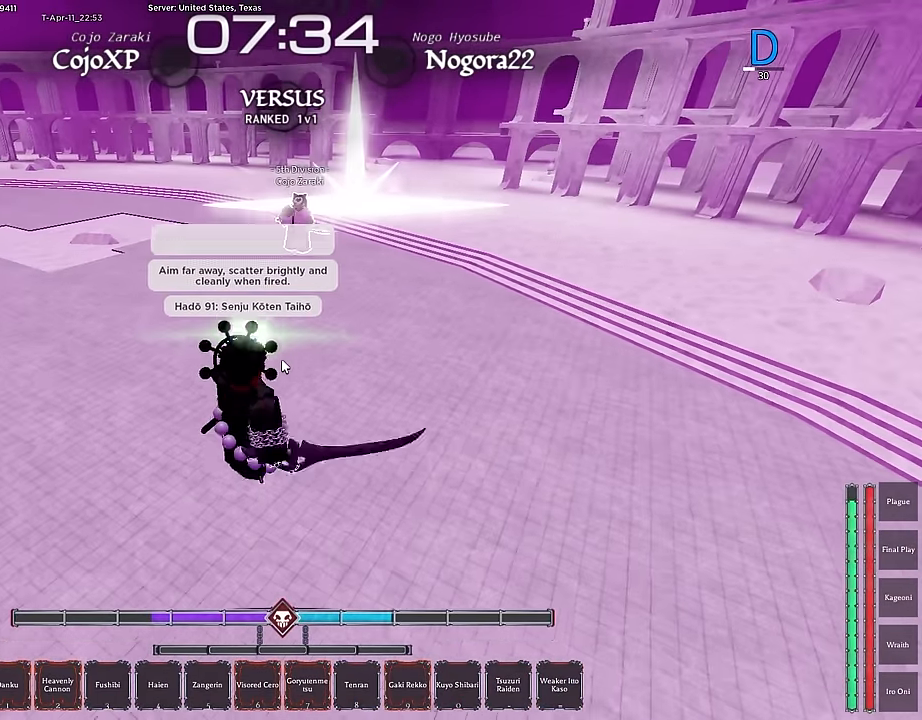
{"keys": ["w"], "mouse": [], "events": [[33, "9", "up"], [33, "a", "down"], [33, "s", "up"], [116, "w", "down"], [166, "a", "up"]]}
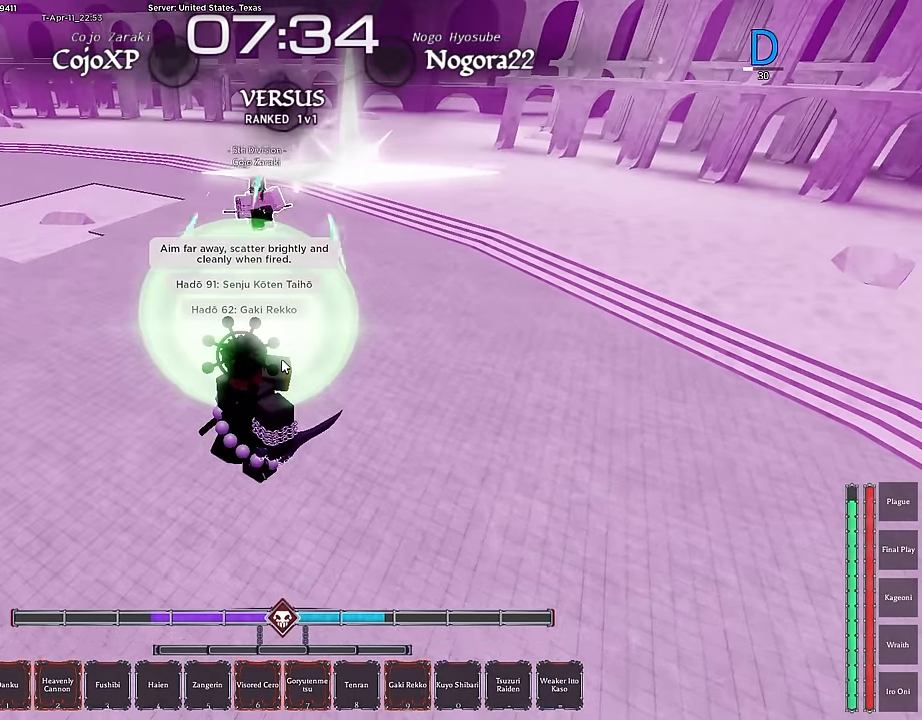
{"keys": ["a", "w"], "mouse": [], "events": [[133, "a", "down"]]}
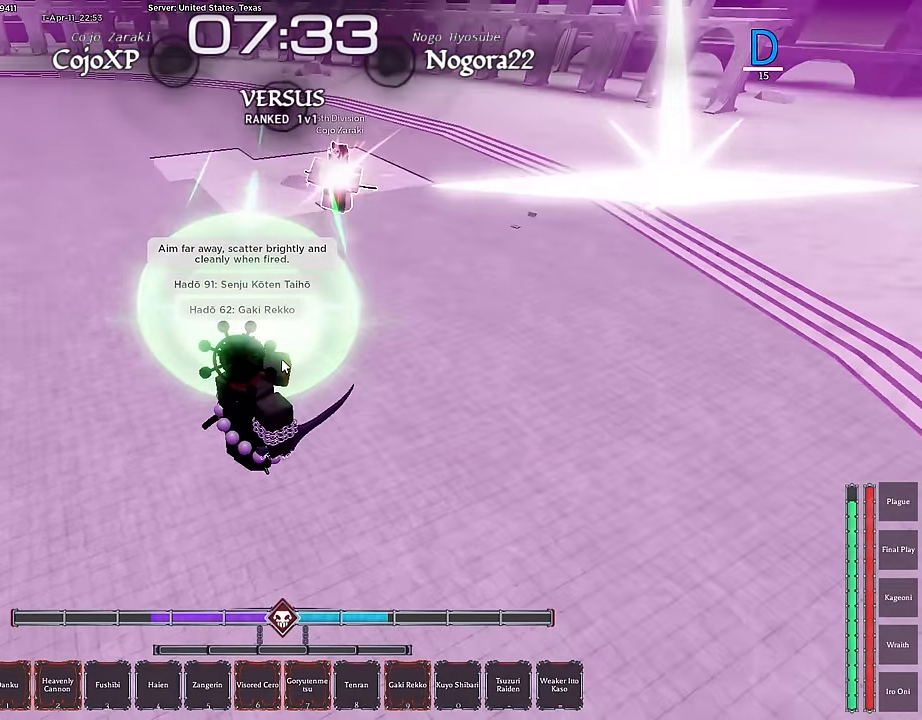
{"keys": ["a", "w"], "mouse": [], "events": [[100, "w", "up"], [433, "w", "down"]]}
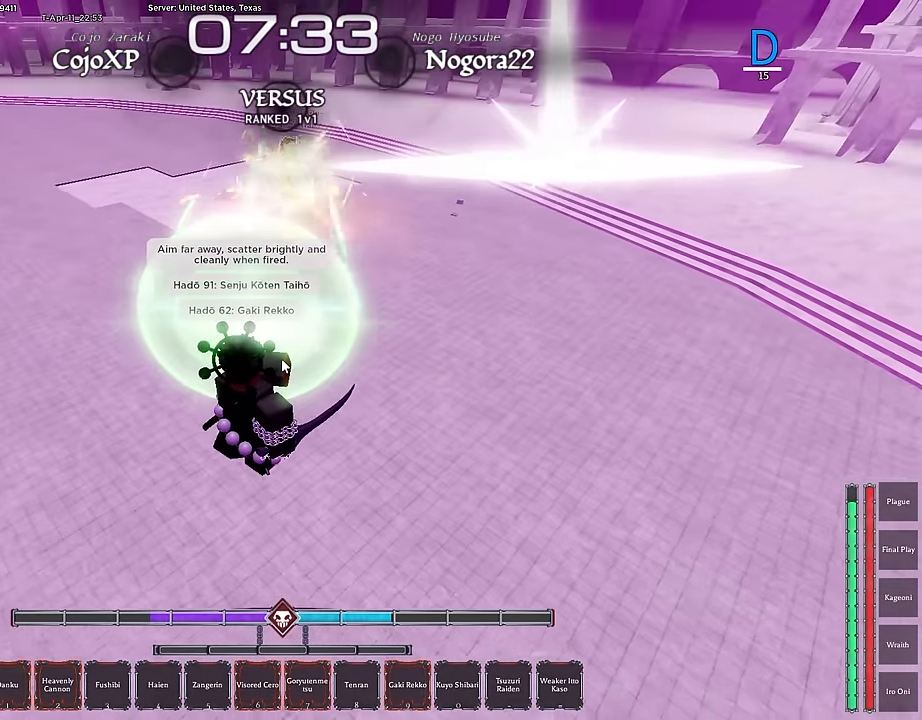
{"keys": ["5", "a"], "mouse": [], "events": [[16, "w", "up"], [116, "w", "down"], [166, "w", "up"], [500, "5", "down"]]}
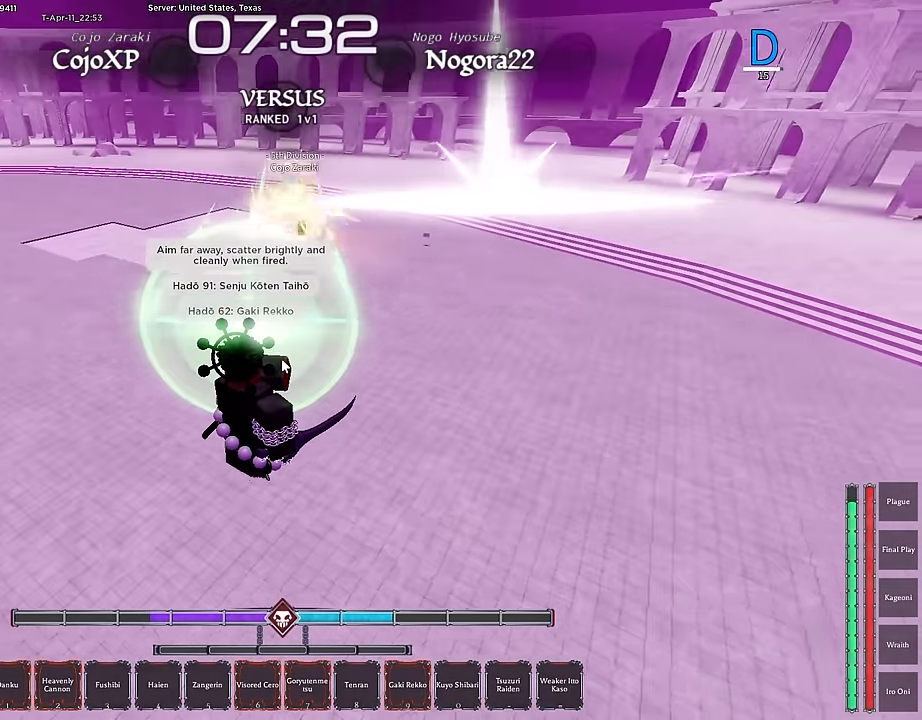
{"keys": ["5", "a", "s"], "mouse": [], "events": [[83, "5", "up"], [133, "5", "down"], [233, "5", "up"], [266, "5", "down"], [366, "5", "up"], [416, "5", "down"], [416, "s", "down"]]}
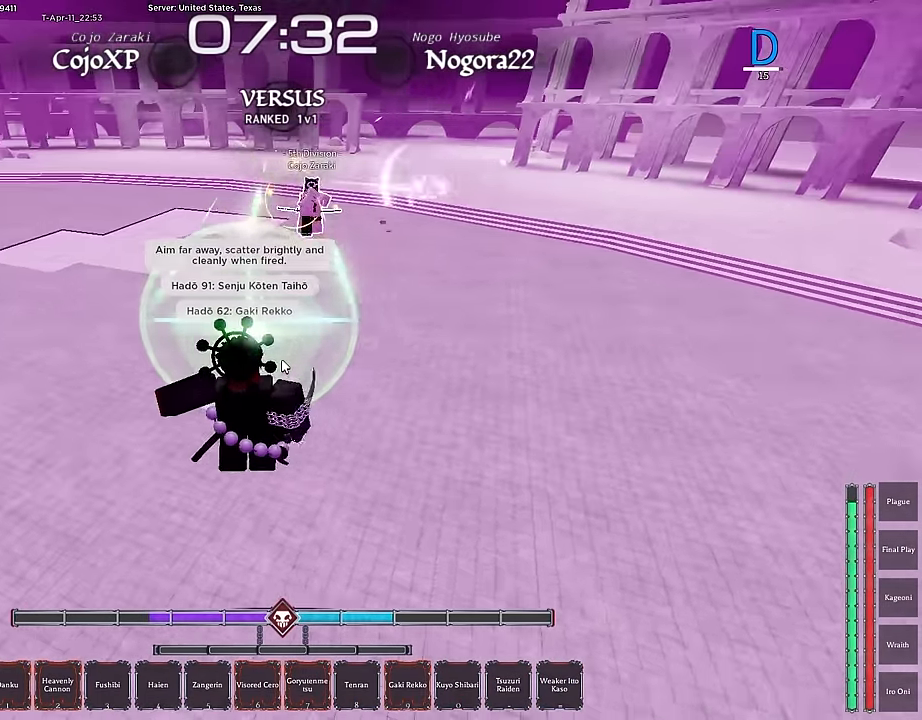
{"keys": ["a", "s"], "mouse": [], "events": [[16, "a", "up"], [50, "5", "up"], [100, "5", "down"], [200, "5", "up"], [250, "5", "down"], [383, "5", "up"], [483, "a", "down"]]}
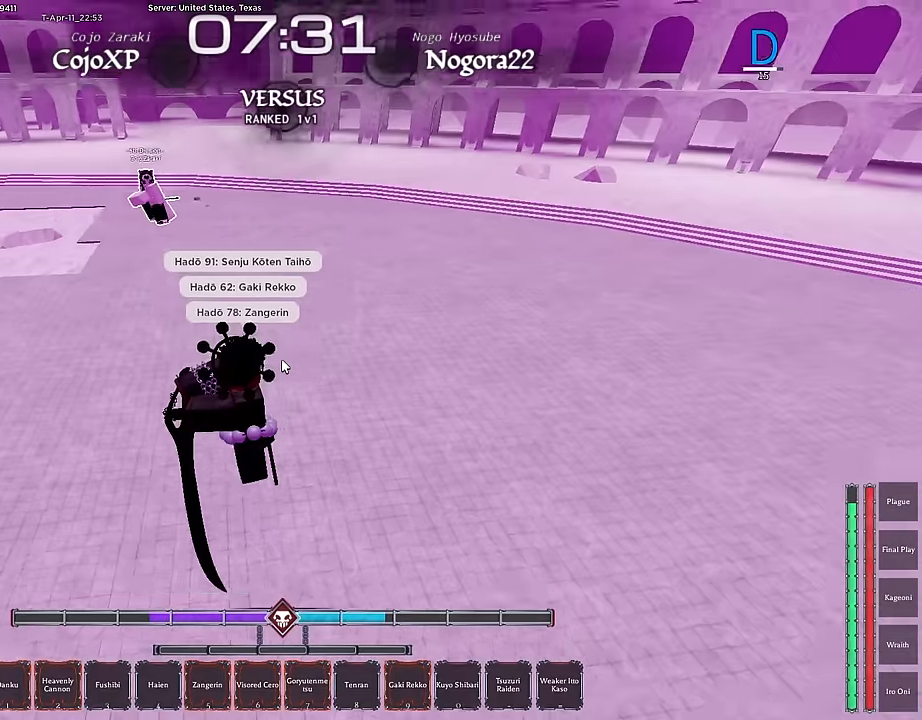
{"keys": ["f", "s"], "mouse": [], "events": [[117, "s", "up"], [300, "f", "down"], [300, "s", "down"], [350, "a", "up"]]}